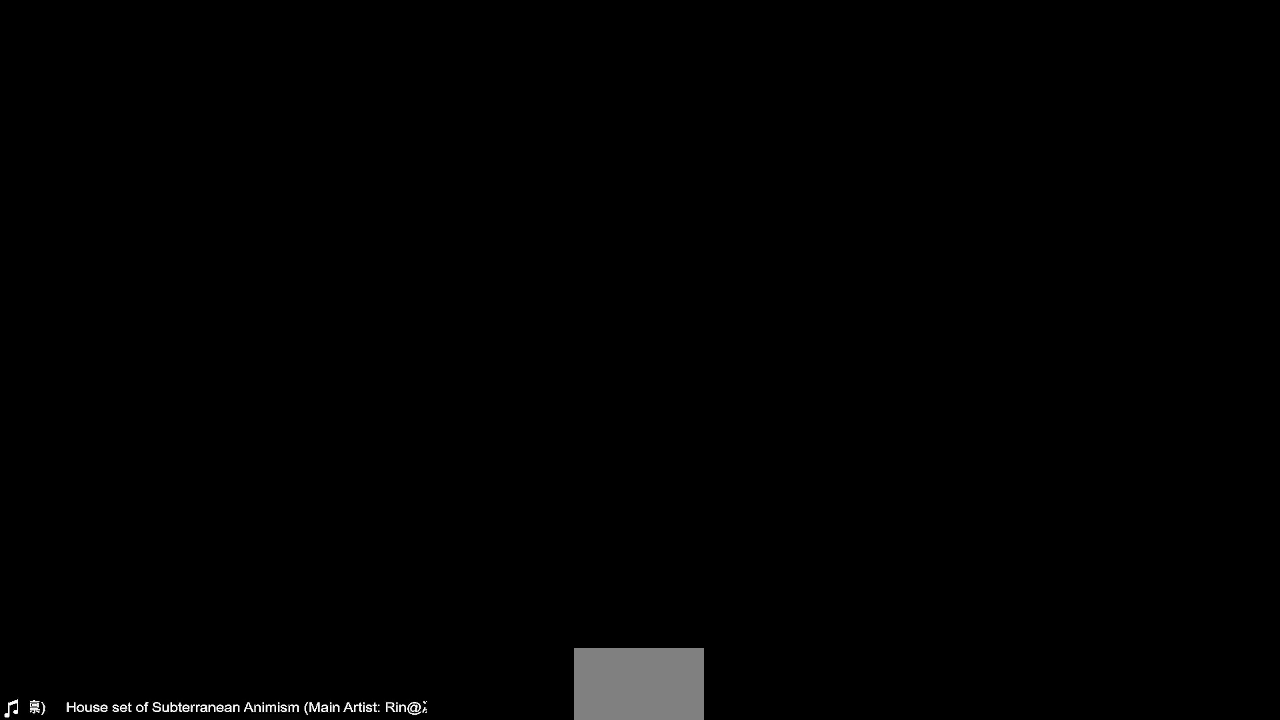
Gameplay with a controller (arcade stick); each line is a JSON object with the inputs held at the frame after it. "events" lists button and stick changes between this image and that frame as [ms after this image, input, new state], when the widget could be followed in between. Not read: L3 R3 SELECT START.
{"buttons": [], "events": []}
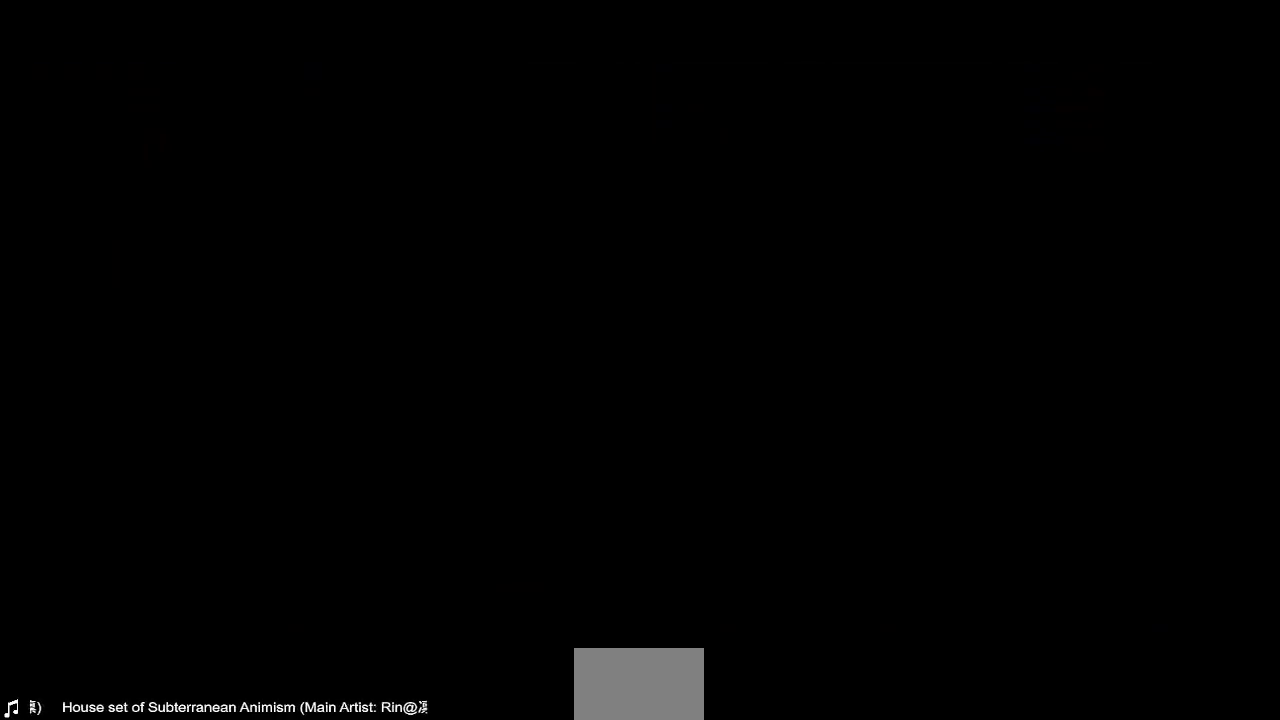
{"buttons": ["CROSS"], "events": [[360, "CROSS", "down"]]}
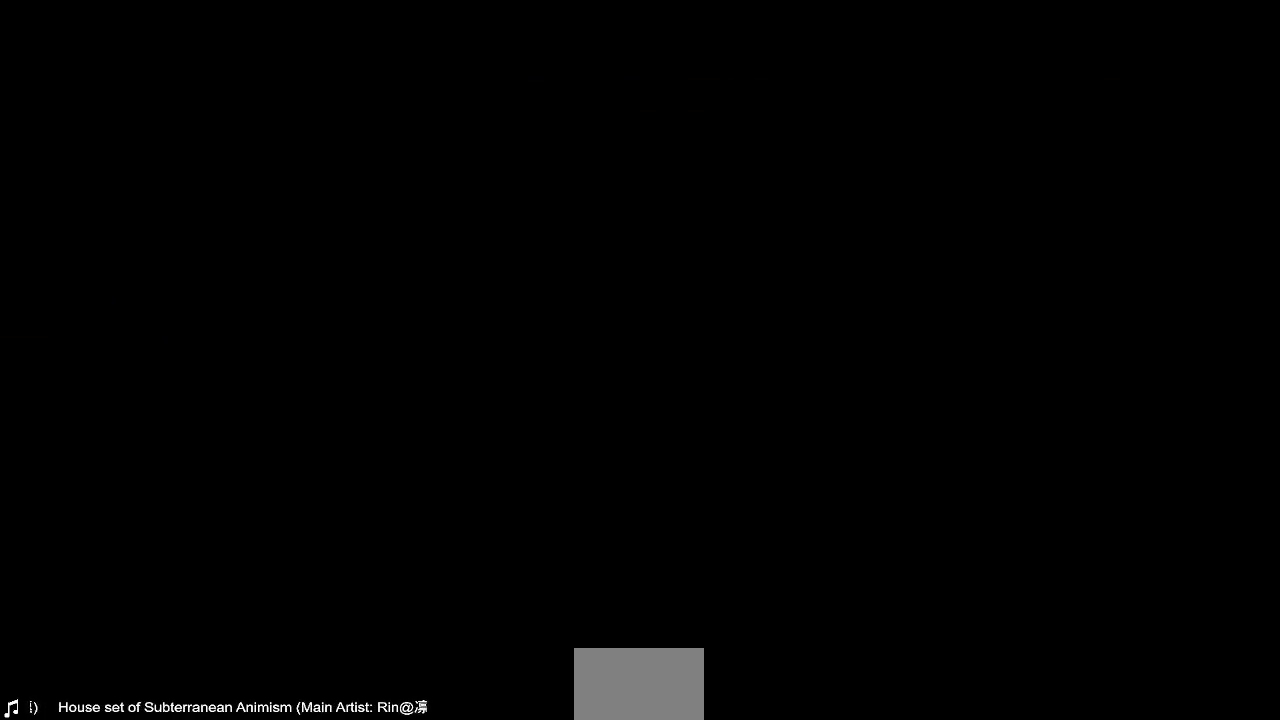
{"buttons": [], "events": [[40, "CROSS", "up"]]}
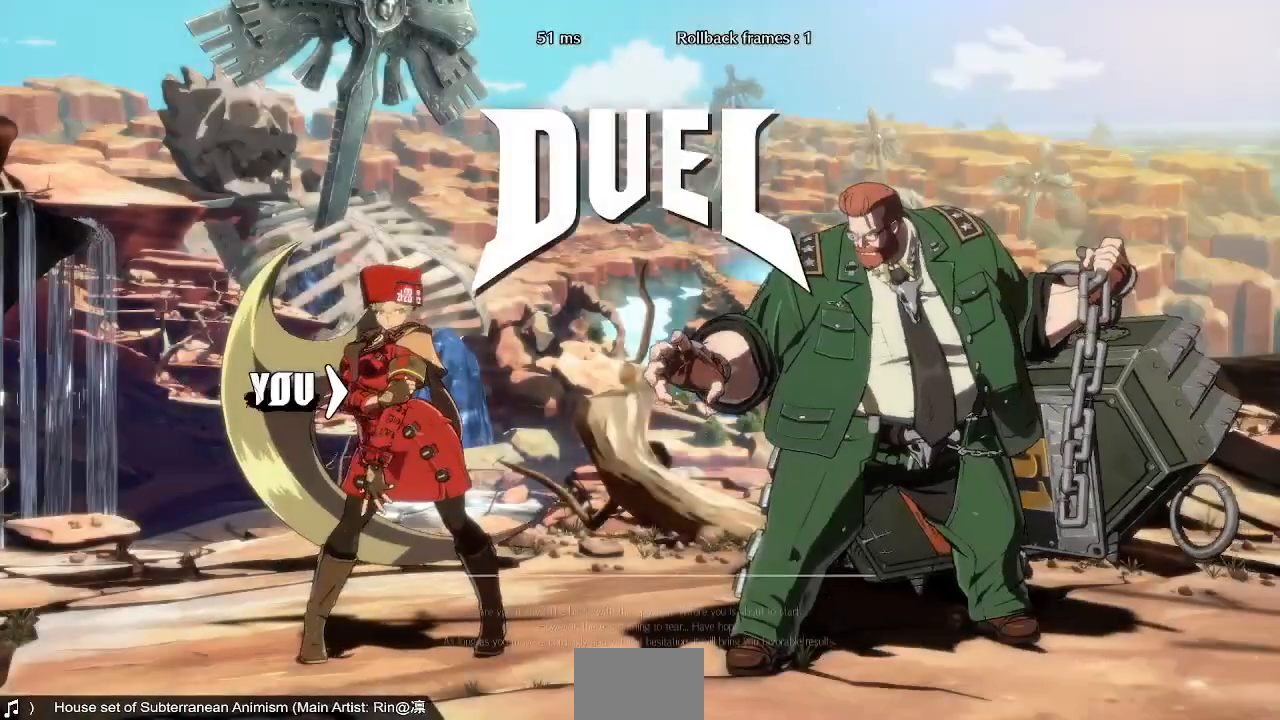
{"buttons": [], "events": [[240, "CROSS", "down"], [320, "CROSS", "up"]]}
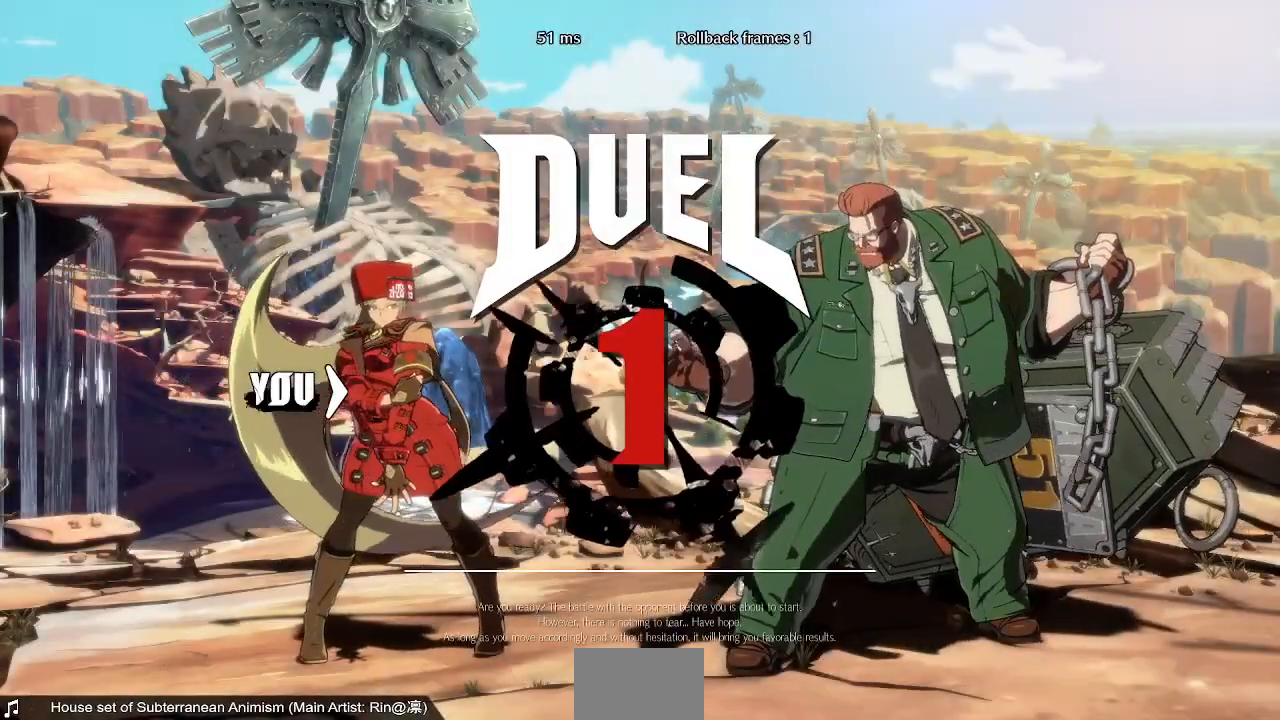
{"buttons": ["DPAD_RIGHT"], "events": [[480, "DPAD_RIGHT", "down"]]}
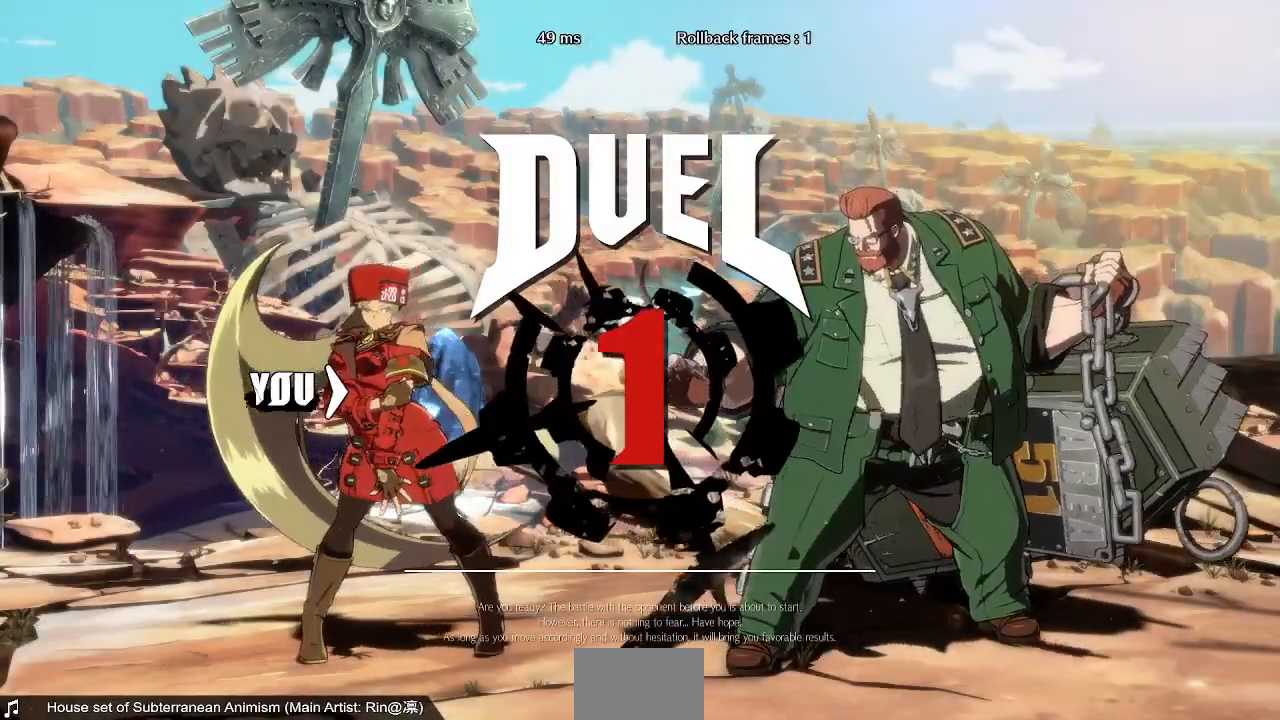
{"buttons": ["DPAD_DOWN", "DPAD_RIGHT"], "events": [[40, "DPAD_RIGHT", "up"], [200, "CROSS", "down"], [280, "CROSS", "up"], [480, "DPAD_DOWN", "down"], [480, "DPAD_RIGHT", "down"]]}
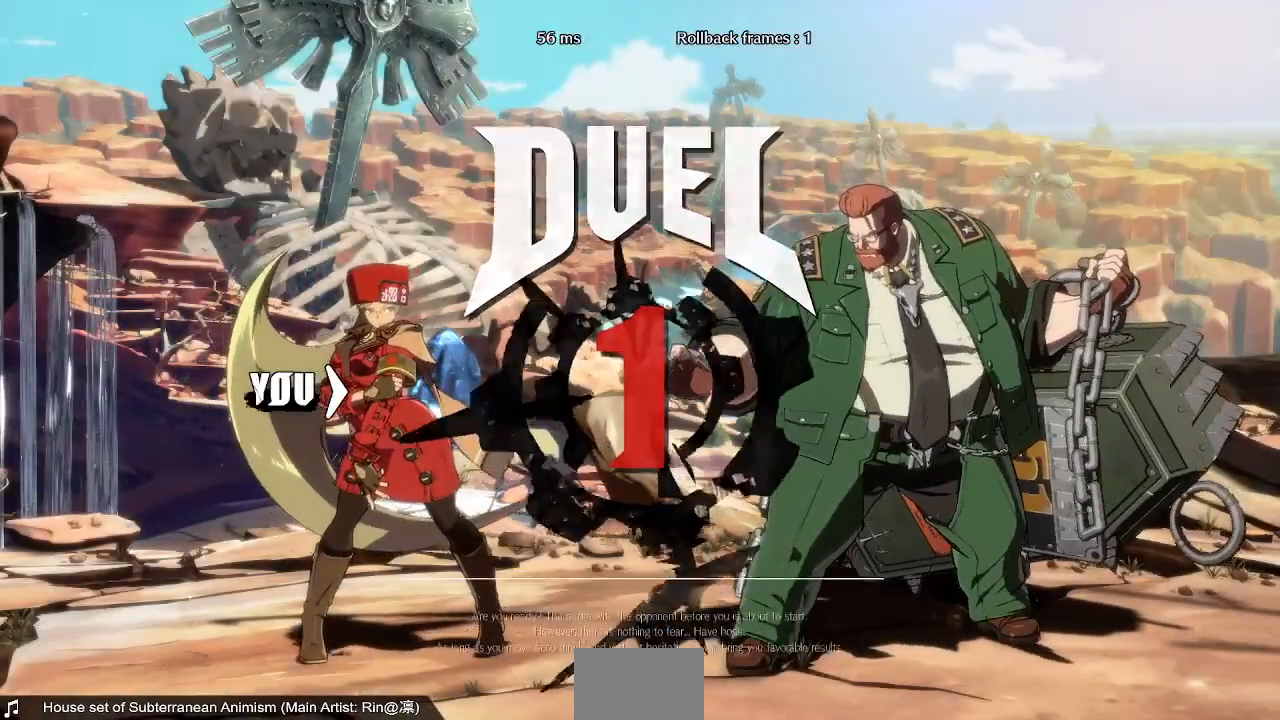
{"buttons": ["DPAD_LEFT"], "events": [[120, "DPAD_RIGHT", "up"], [200, "DPAD_LEFT", "down"], [320, "DPAD_LEFT", "up"], [480, "DPAD_LEFT", "down"], [520, "DPAD_DOWN", "up"]]}
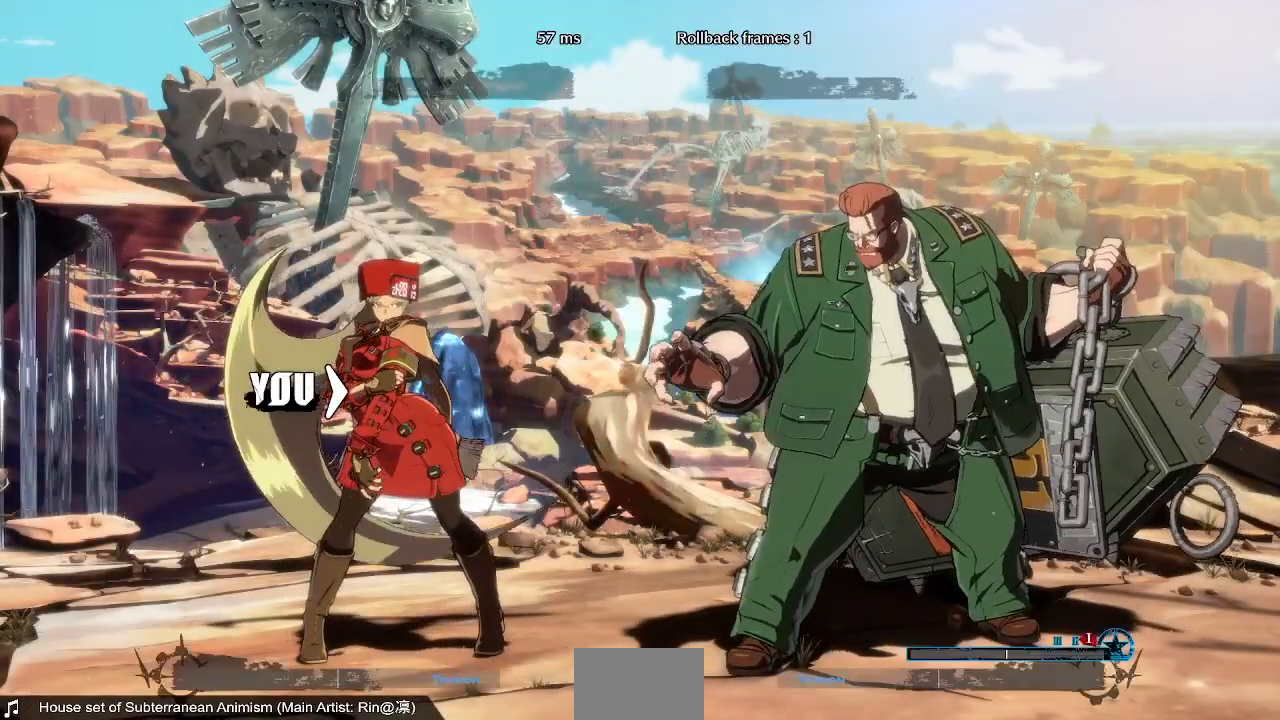
{"buttons": ["DPAD_LEFT"], "events": []}
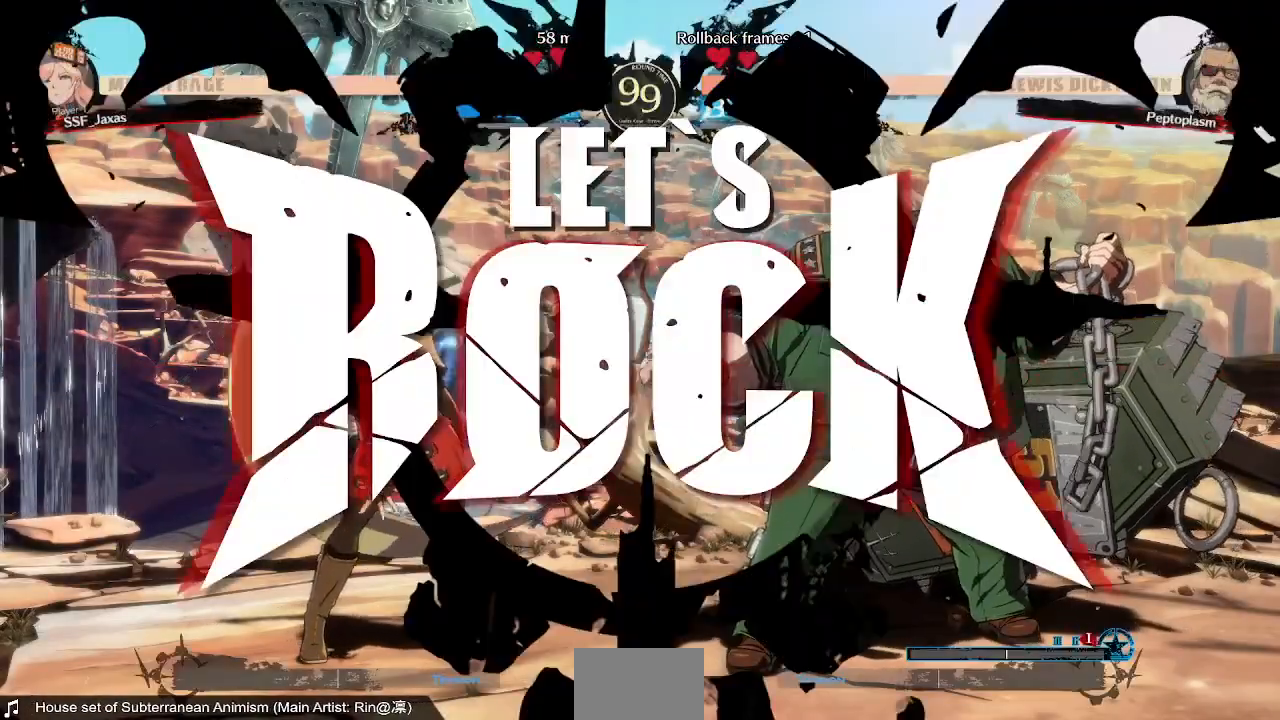
{"buttons": ["R1", "DPAD_DOWN"], "events": [[120, "DPAD_LEFT", "up"], [360, "DPAD_DOWN", "down"], [480, "R1", "down"]]}
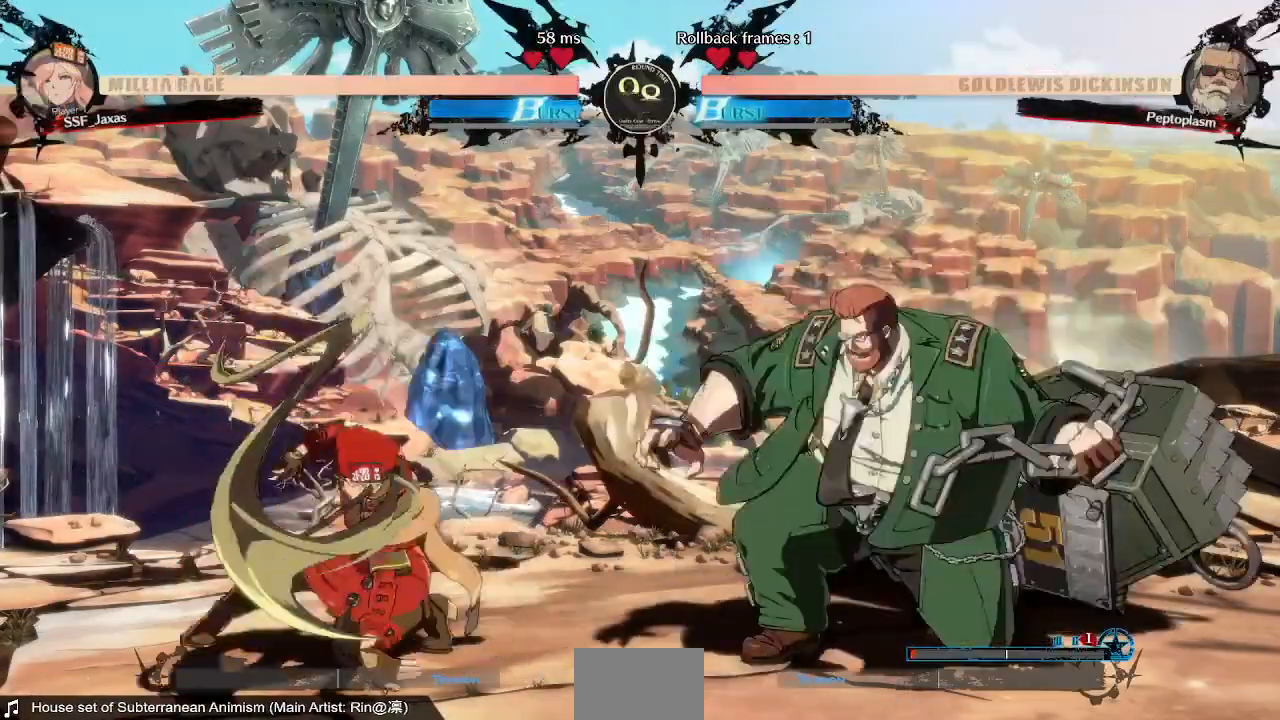
{"buttons": ["DPAD_LEFT"], "events": [[120, "R1", "up"], [160, "DPAD_LEFT", "down"], [200, "DPAD_DOWN", "up"]]}